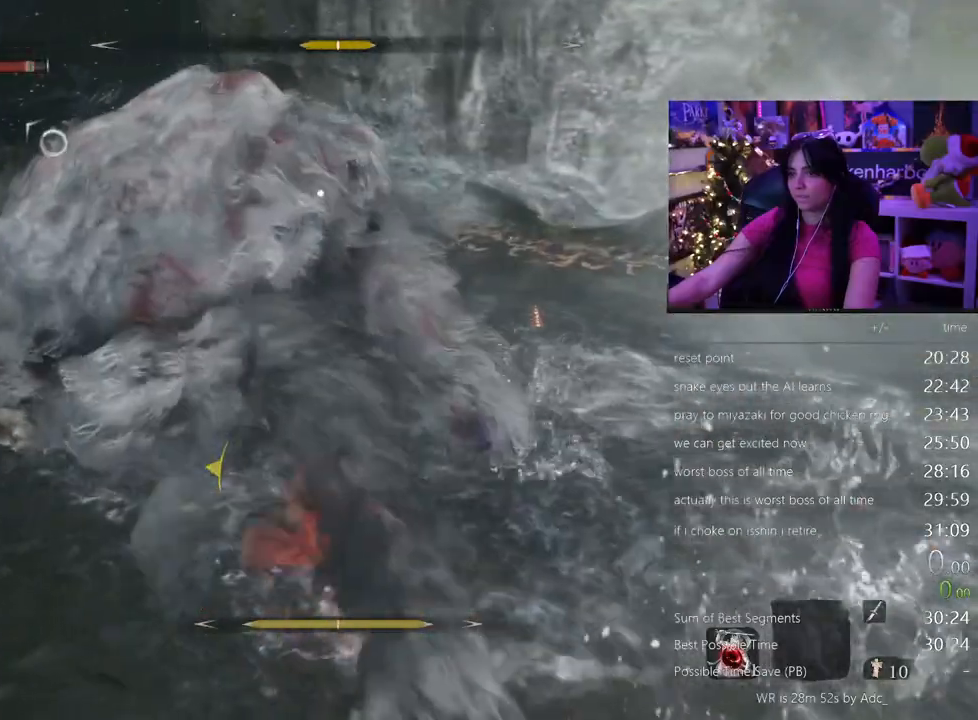
Gameplay with keyboard and mouse; each line is a JSON object with the keys and mouse buttons held at the frame after it. "events" lists presses ("down") and releases ("up") of "1", "2", "3", "4", "5", "a", "alt", "c", "caps_lock", "ctrl", "d", "e", "f", "g", "q", "r", "s", "shift", "space", "t", "tab", "v", "w", "x", "z" and "mouse_wheel" between this image and that frame as [ms after this image, input, new state], when the widget could be followed in between. "mouse_wheel" = the "wheel" button of the "mouse" list. No other keys are recorded. "wheel" means that the mouse wheel is clicked or scrolled. Not read: mouse_move.
{"keys": [], "mouse": [], "events": []}
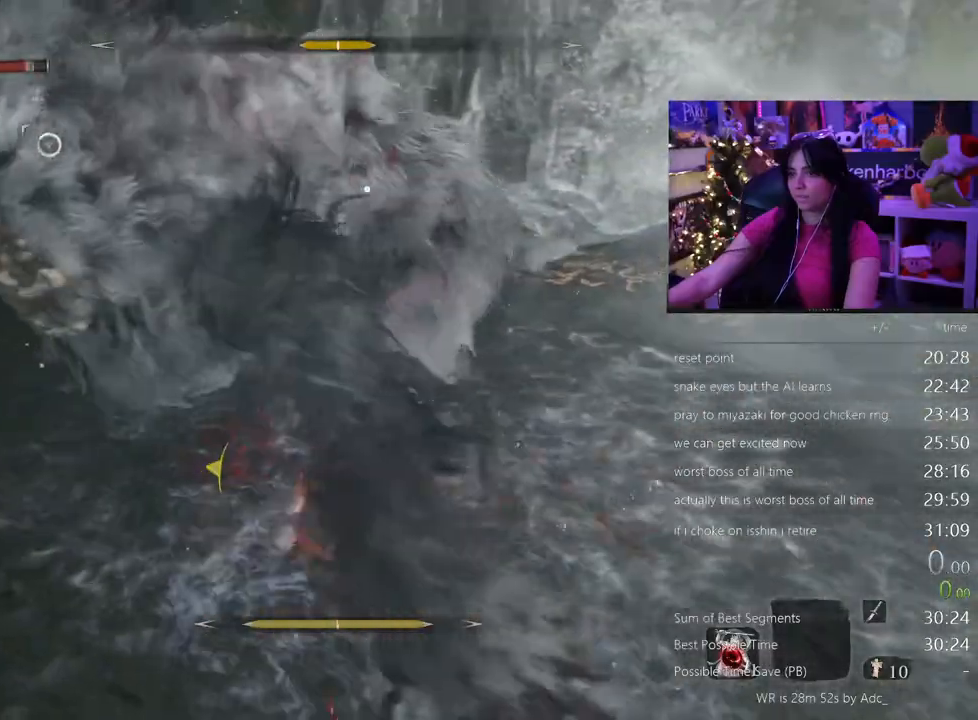
{"keys": ["d", "shift"], "mouse": [], "events": [[317, "d", "down"], [400, "shift", "down"]]}
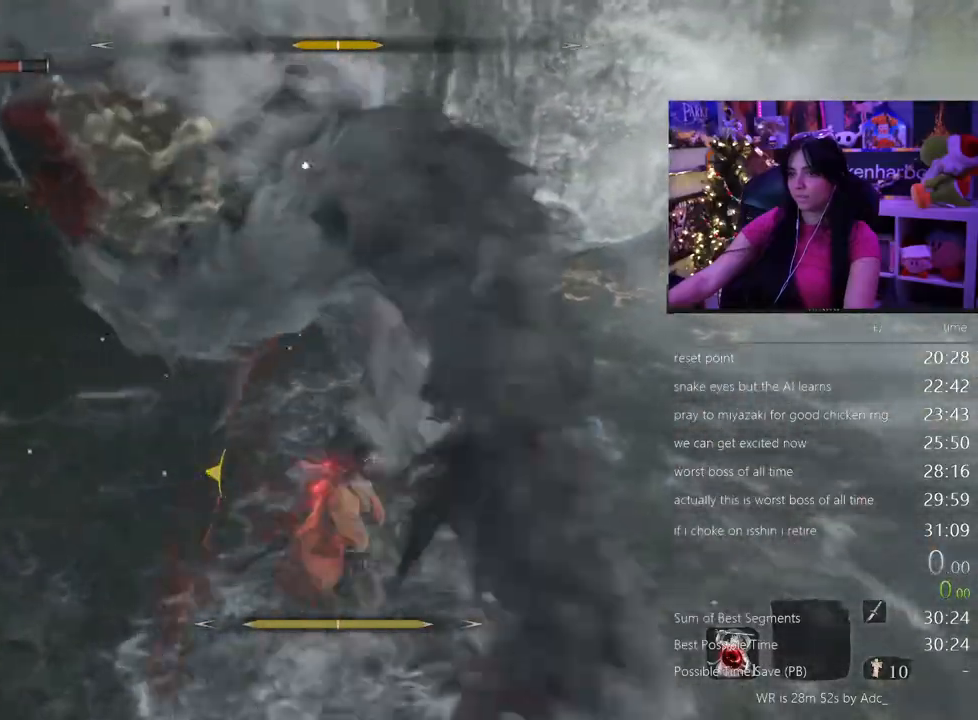
{"keys": ["d"], "mouse": [], "events": [[50, "shift", "up"]]}
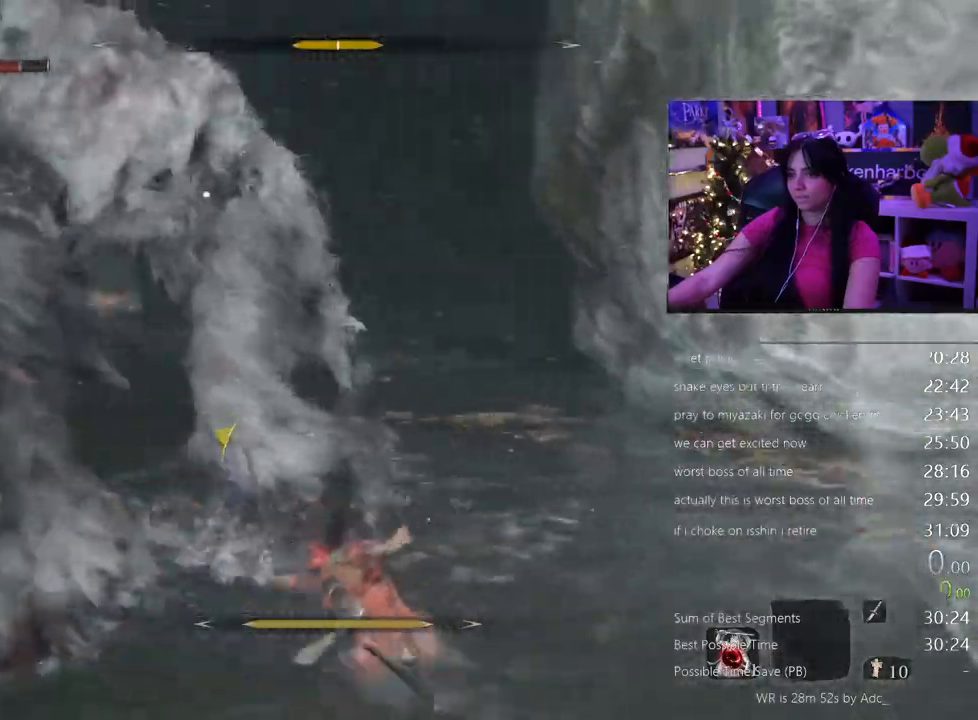
{"keys": [], "mouse": [], "events": [[17, "d", "up"], [250, "w", "down"], [483, "w", "up"]]}
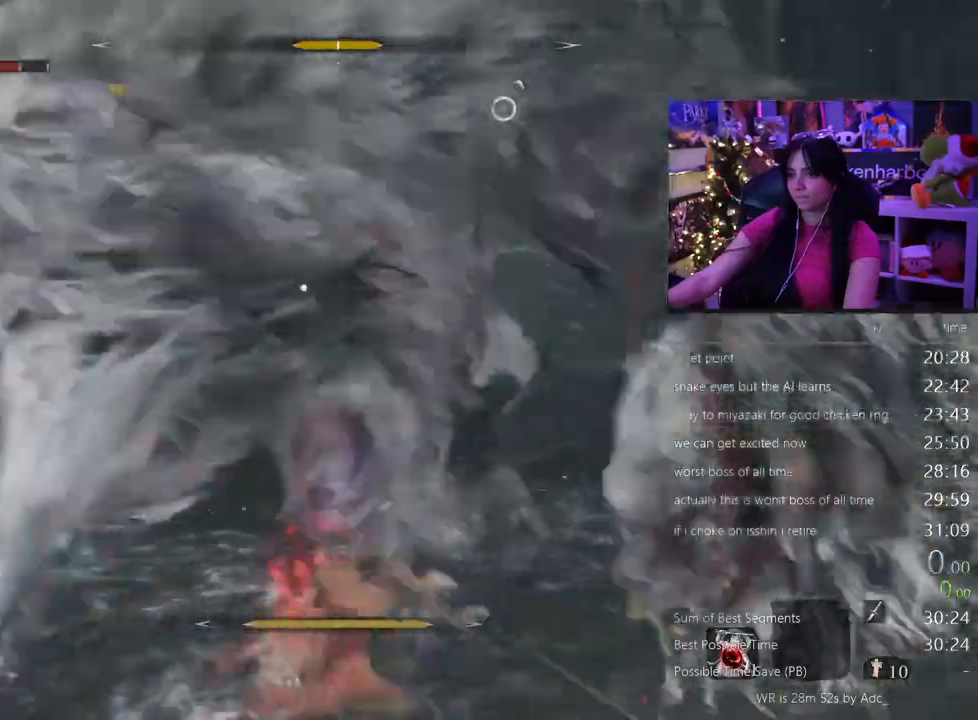
{"keys": ["d"], "mouse": [], "events": [[33, "d", "down"]]}
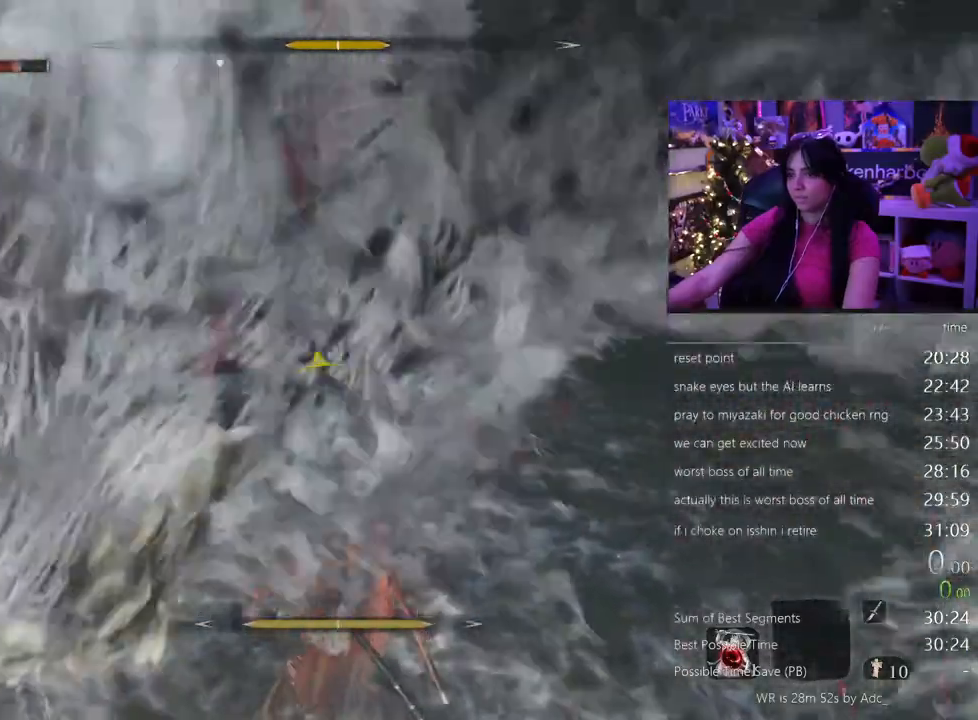
{"keys": ["d"], "mouse": [], "events": []}
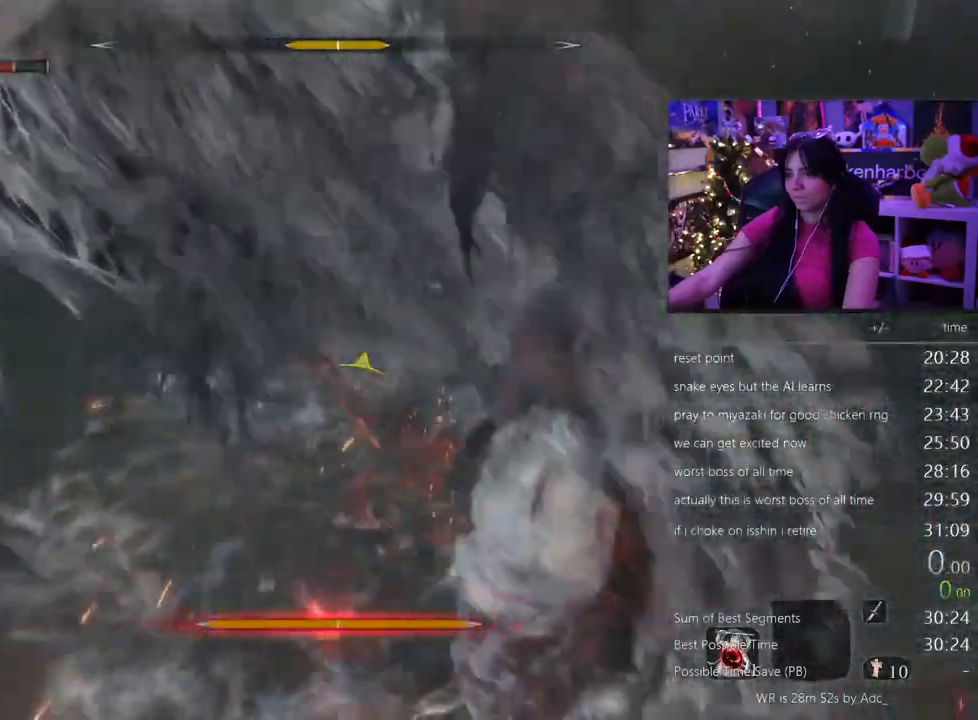
{"keys": [], "mouse": [], "events": [[100, "shift", "down"], [200, "shift", "up"], [467, "d", "up"]]}
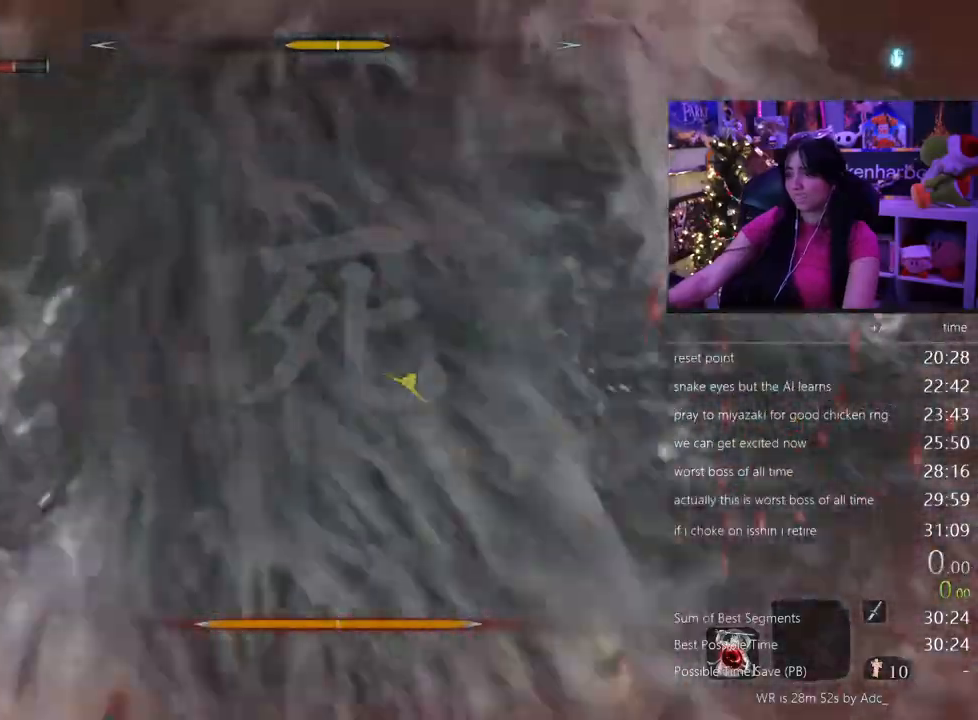
{"keys": [], "mouse": [], "events": []}
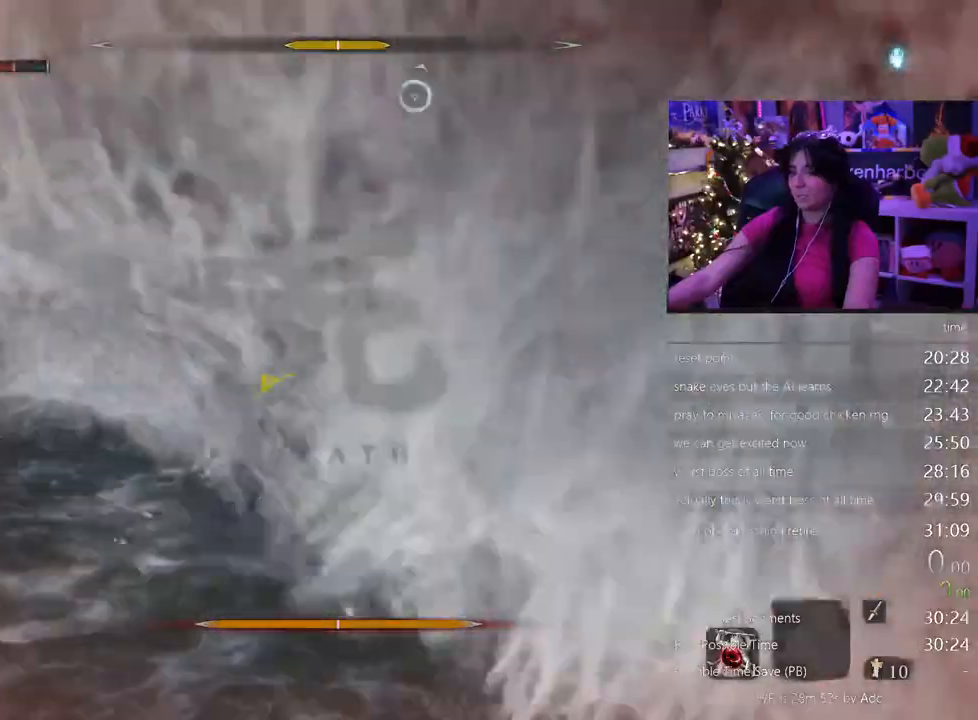
{"keys": [], "mouse": [], "events": []}